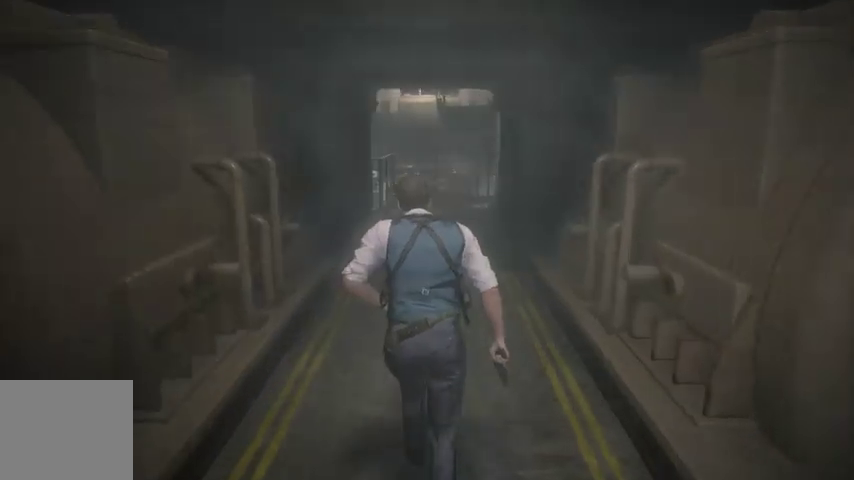
Gameplay with a controller (PlayStation layout); each line is a JSON object with the inputs held at the frame after it. "events" lists button and stick changes between this image and that frame as [ms after this image, input, new state], when the widget could be followed in between.
{"buttons": [], "left_stick": "up", "right_stick": "center", "events": []}
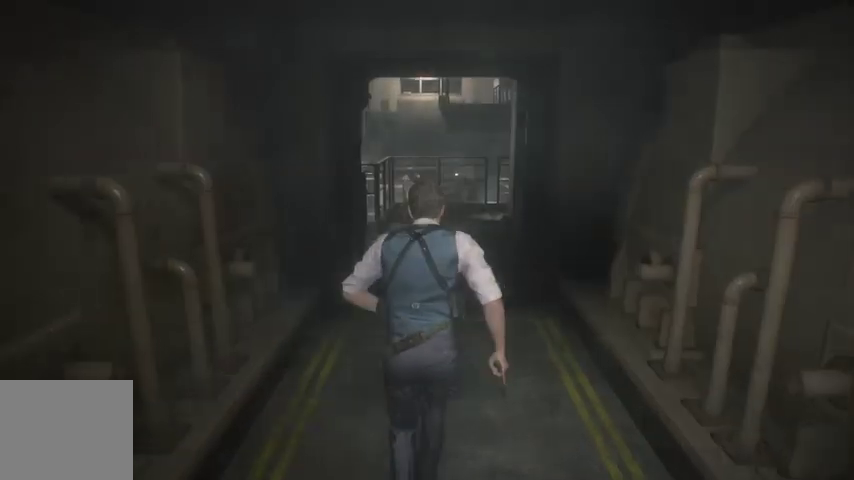
{"buttons": [], "left_stick": "up", "right_stick": "center", "events": []}
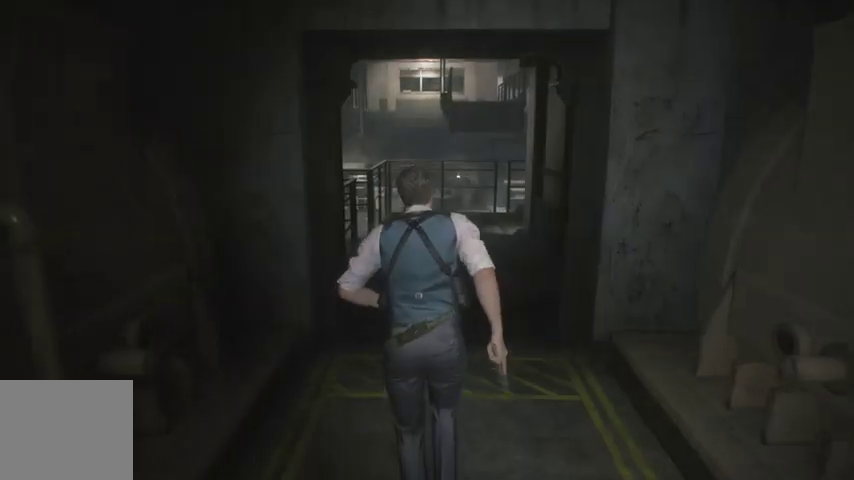
{"buttons": [], "left_stick": "up", "right_stick": "center", "events": []}
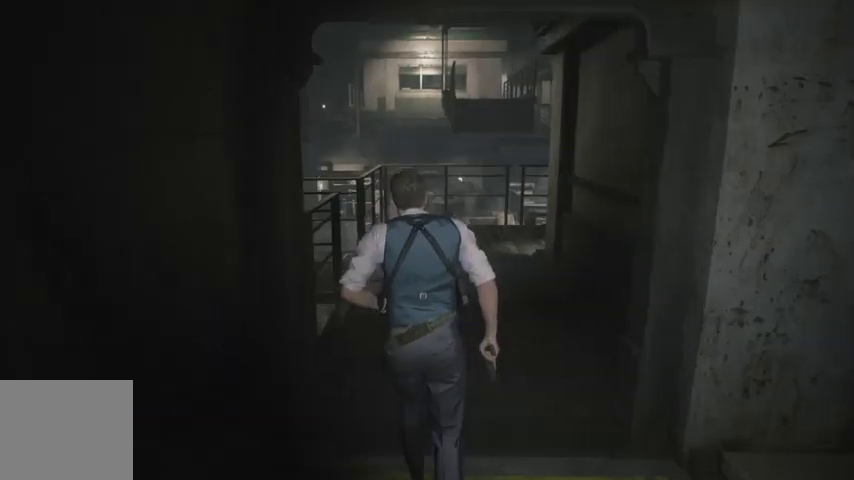
{"buttons": [], "left_stick": "up", "right_stick": "center", "events": []}
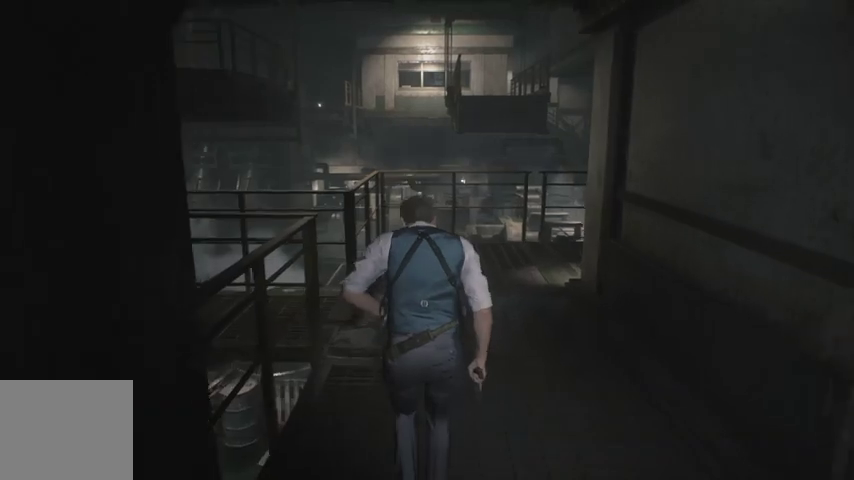
{"buttons": [], "left_stick": "up", "right_stick": "center", "events": [[333, "right_stick", "down-right"], [433, "right_stick", "center"]]}
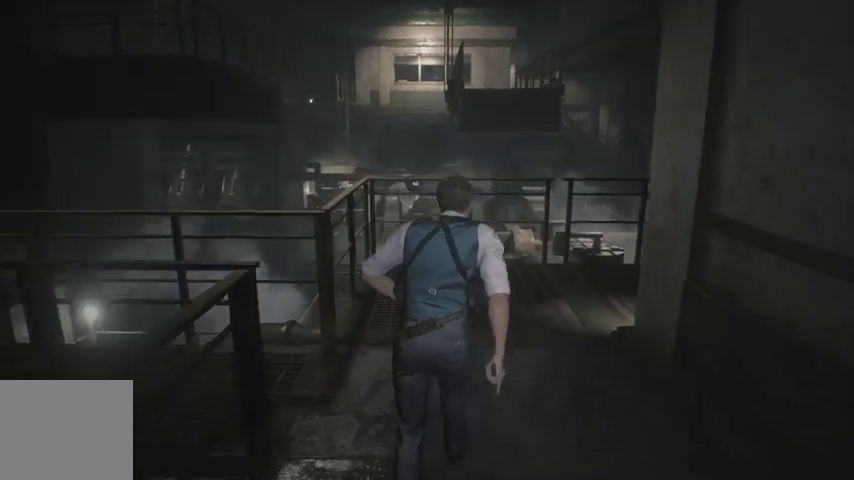
{"buttons": [], "left_stick": "up", "right_stick": "right", "events": [[33, "right_stick", "down-right"], [100, "right_stick", "right"]]}
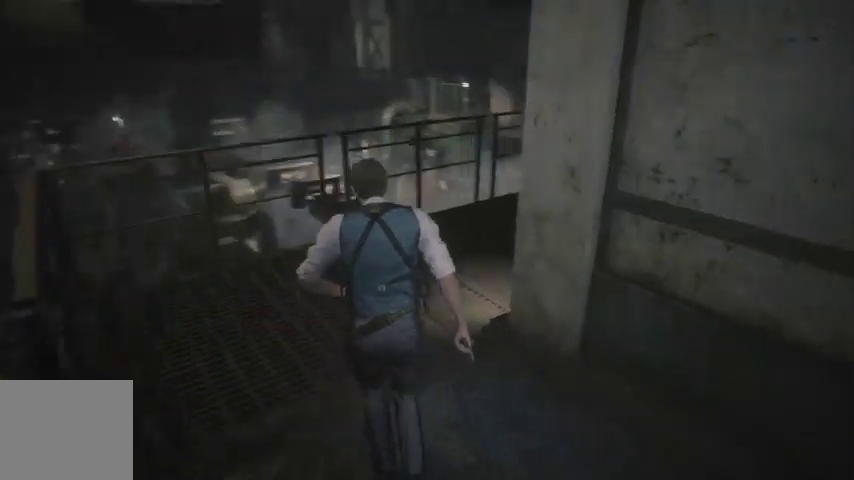
{"buttons": [], "left_stick": "up", "right_stick": "center", "events": [[367, "right_stick", "center"]]}
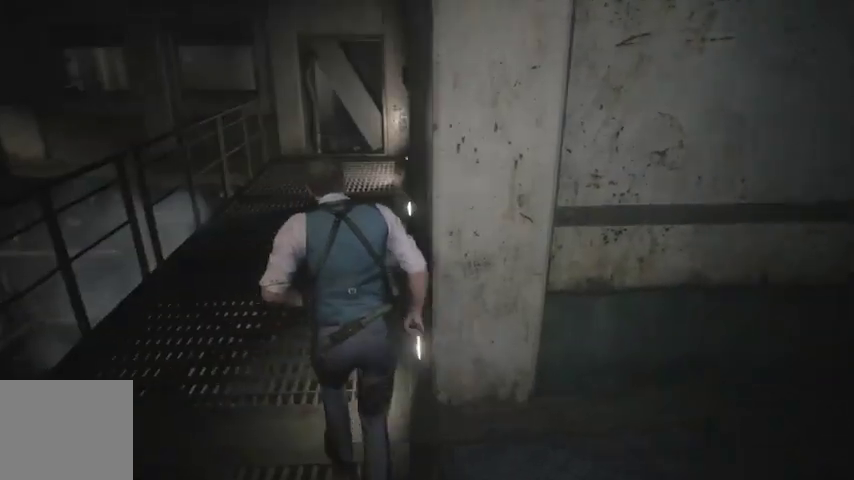
{"buttons": [], "left_stick": "up", "right_stick": "center", "events": []}
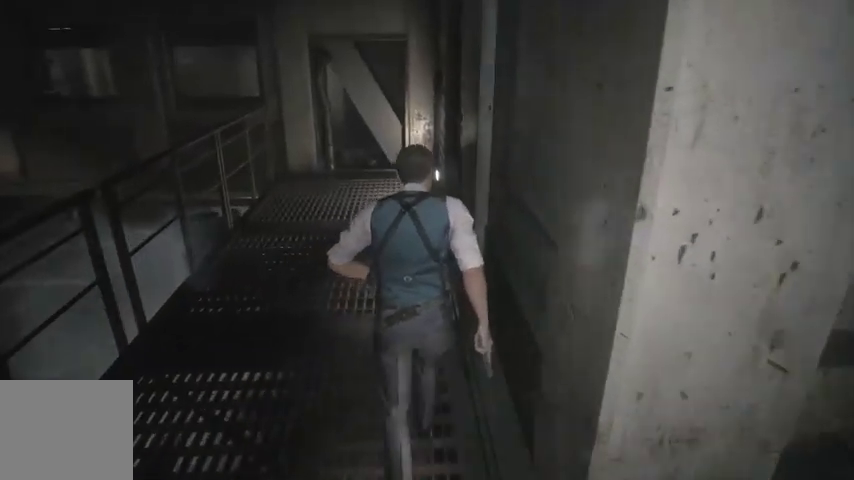
{"buttons": [], "left_stick": "up", "right_stick": "center", "events": [[267, "right_stick", "up-left"], [433, "right_stick", "center"]]}
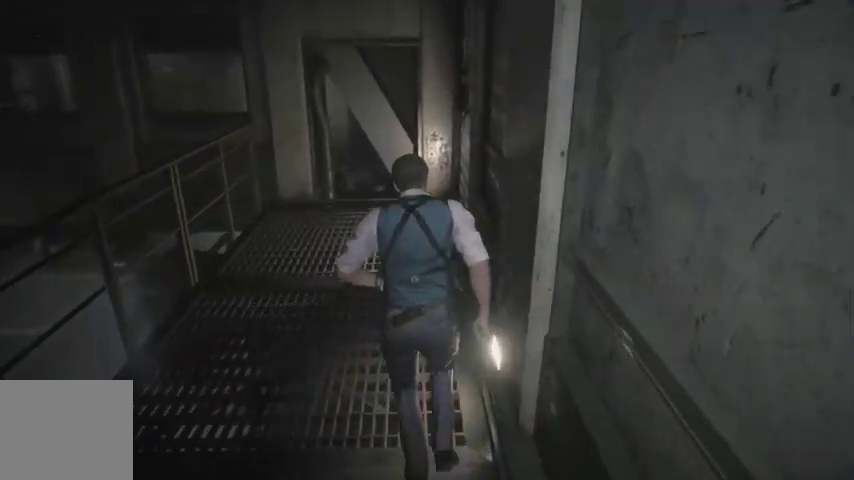
{"buttons": [], "left_stick": "up", "right_stick": "center", "events": []}
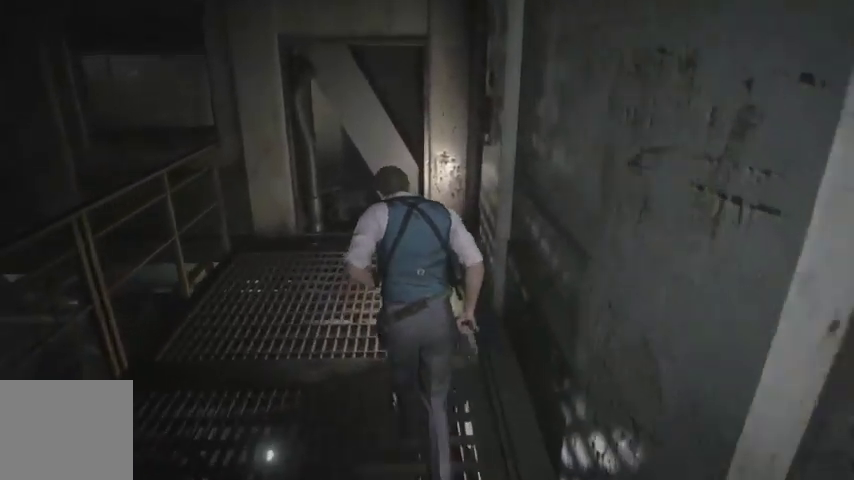
{"buttons": [], "left_stick": "up", "right_stick": "center", "events": []}
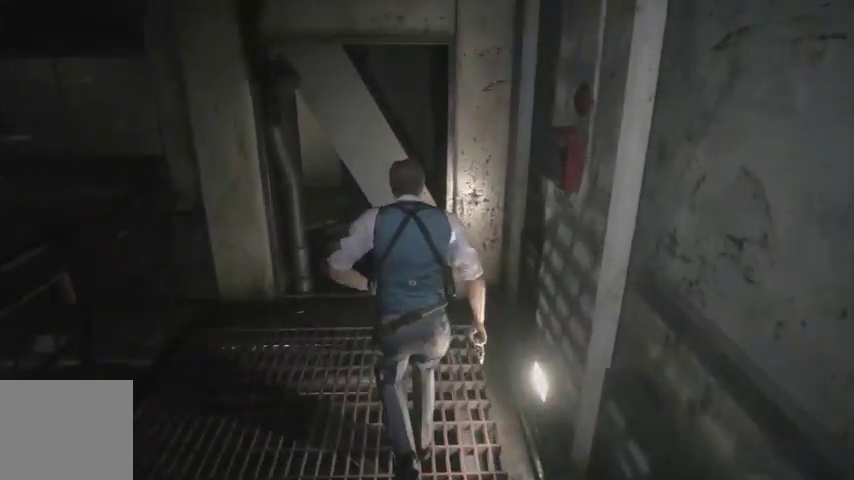
{"buttons": ["CROSS"], "left_stick": "up", "right_stick": "center", "events": [[333, "CROSS", "down"]]}
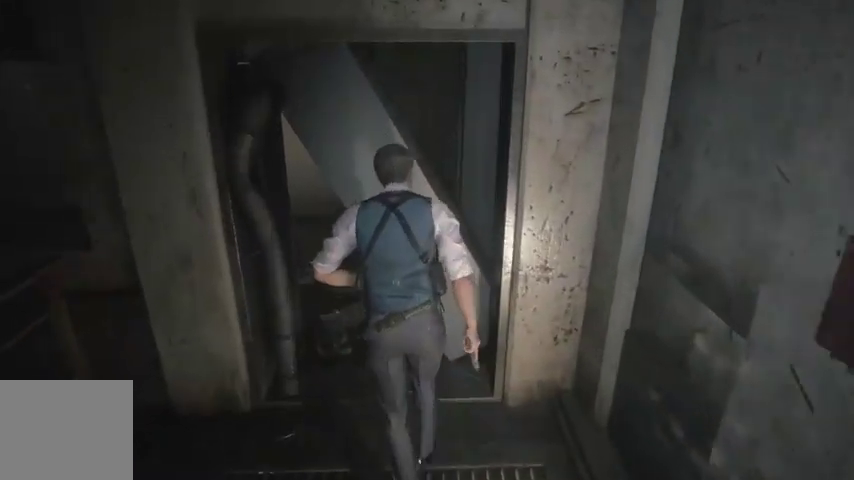
{"buttons": ["CROSS"], "left_stick": "center", "right_stick": "center", "events": [[167, "left_stick", "center"]]}
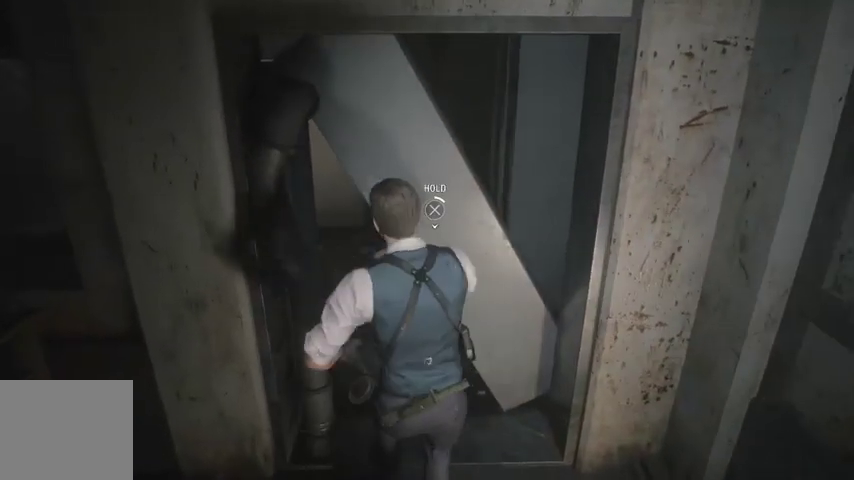
{"buttons": ["CROSS"], "left_stick": "center", "right_stick": "center", "events": []}
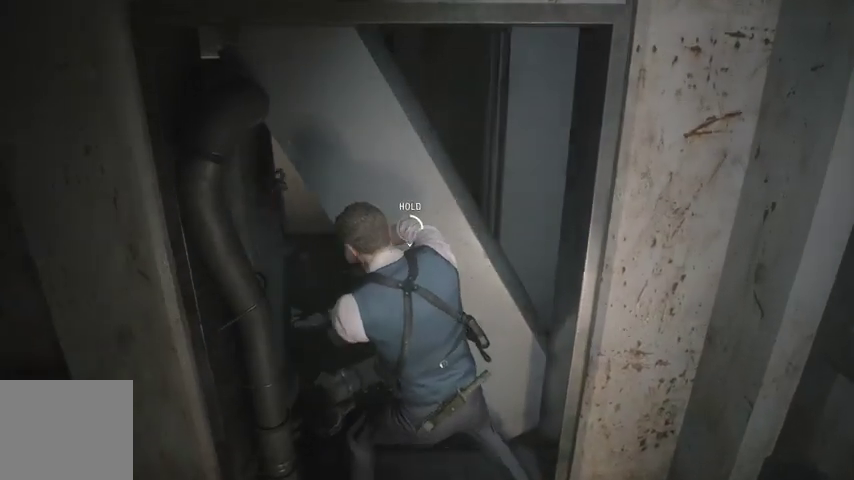
{"buttons": ["CROSS"], "left_stick": "center", "right_stick": "center", "events": []}
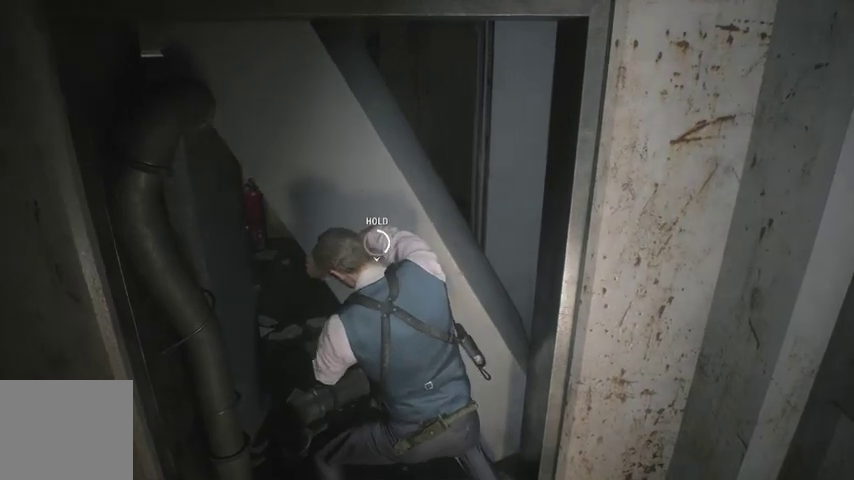
{"buttons": ["CROSS"], "left_stick": "center", "right_stick": "center", "events": []}
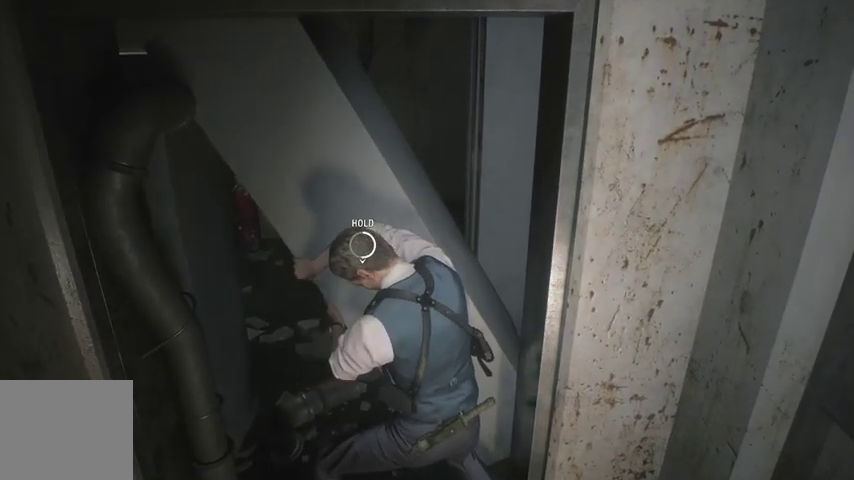
{"buttons": ["CROSS"], "left_stick": "center", "right_stick": "center", "events": []}
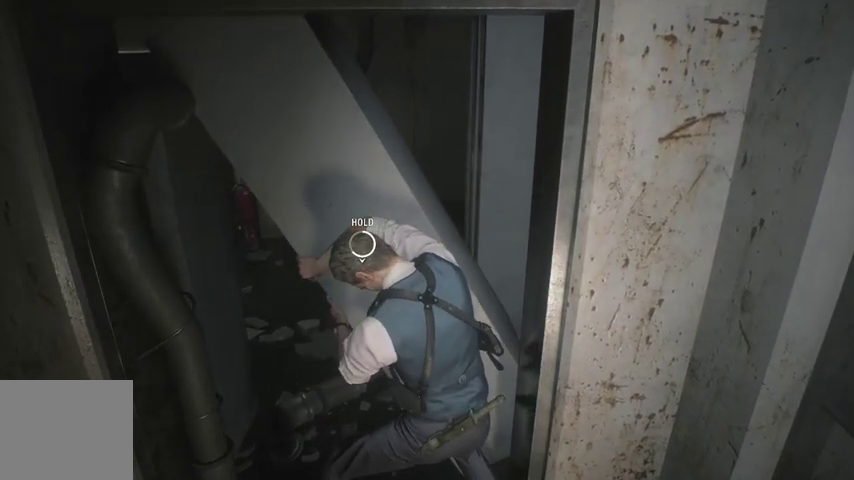
{"buttons": ["CROSS"], "left_stick": "center", "right_stick": "center", "events": []}
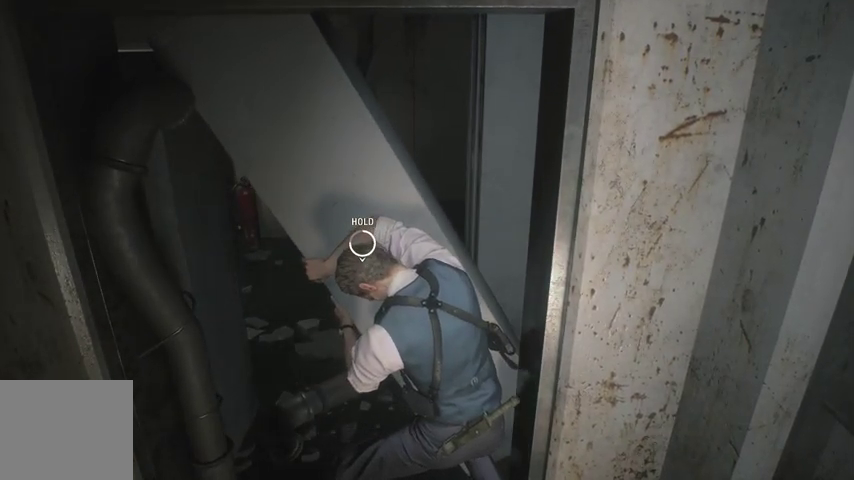
{"buttons": ["CROSS"], "left_stick": "center", "right_stick": "center", "events": []}
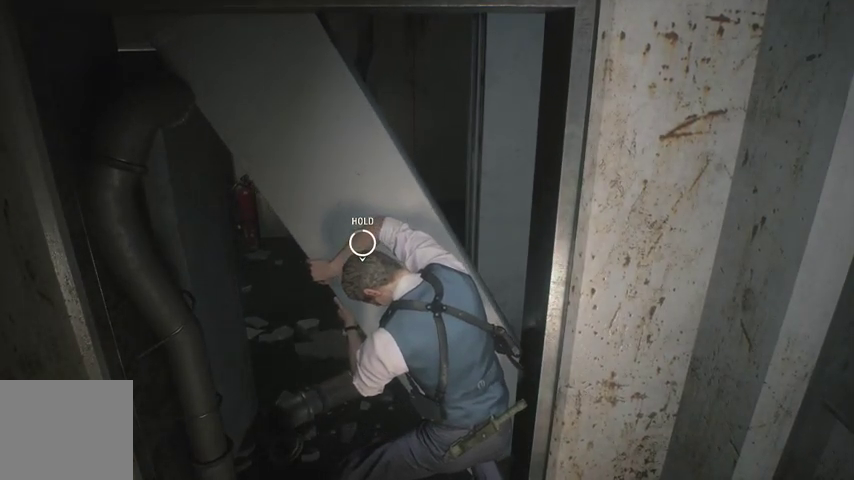
{"buttons": ["CROSS"], "left_stick": "center", "right_stick": "center", "events": []}
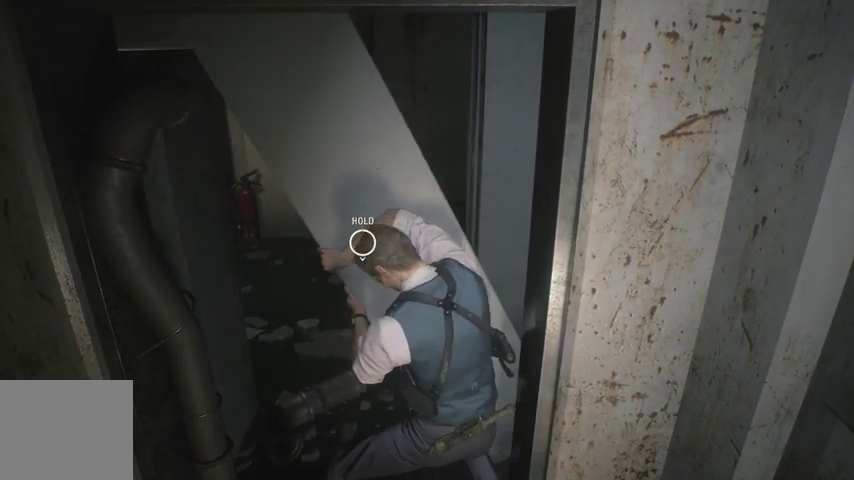
{"buttons": [], "left_stick": "up", "right_stick": "center", "events": [[200, "CROSS", "up"], [467, "left_stick", "up"]]}
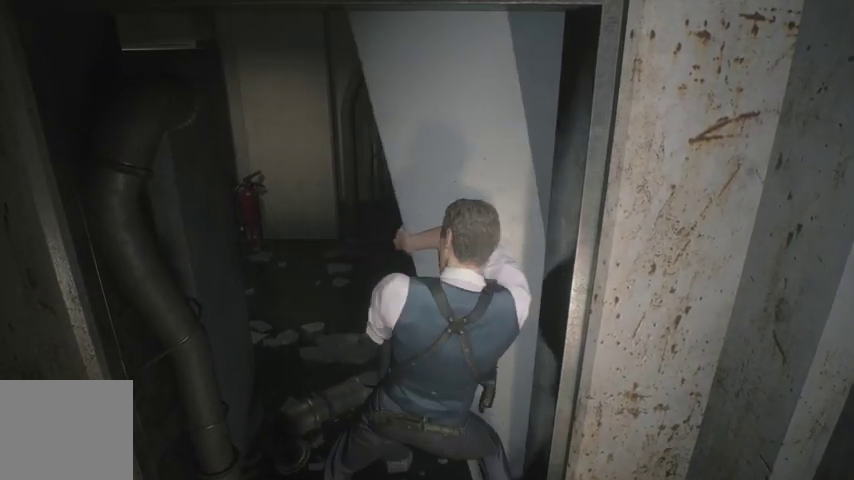
{"buttons": ["R1"], "left_stick": "up", "right_stick": "center", "events": [[67, "R1", "down"], [100, "R1", "up"], [200, "R1", "down"], [267, "R1", "up"], [333, "R1", "down"], [400, "R1", "up"], [500, "R1", "down"]]}
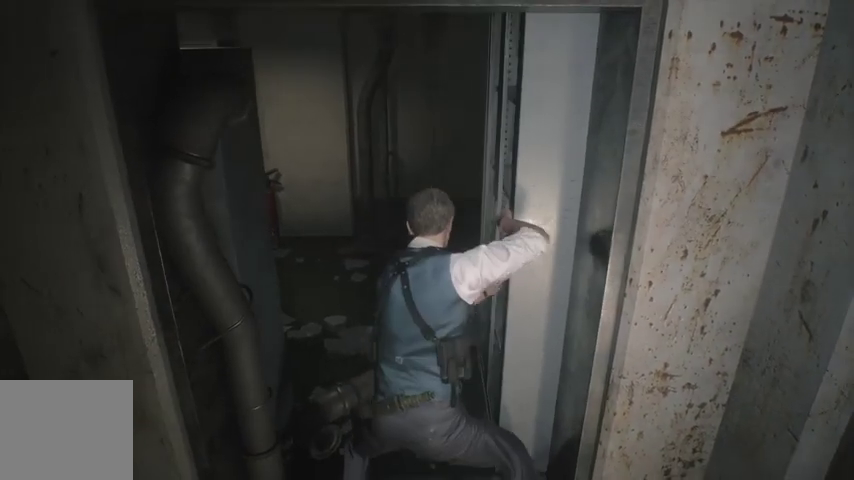
{"buttons": [], "left_stick": "up", "right_stick": "center", "events": [[67, "R1", "up"], [133, "R1", "down"], [200, "R1", "up"], [300, "R1", "down"], [367, "R1", "up"], [433, "R1", "down"], [500, "R1", "up"]]}
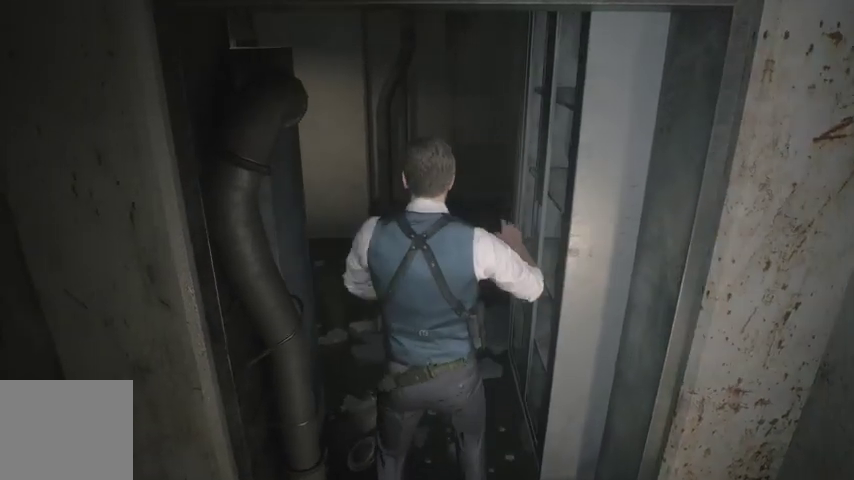
{"buttons": ["R1"], "left_stick": "up", "right_stick": "center", "events": [[67, "R1", "down"], [133, "R1", "up"], [200, "R1", "down"], [300, "R1", "up"], [333, "R1", "down"], [433, "R1", "up"], [500, "R1", "down"]]}
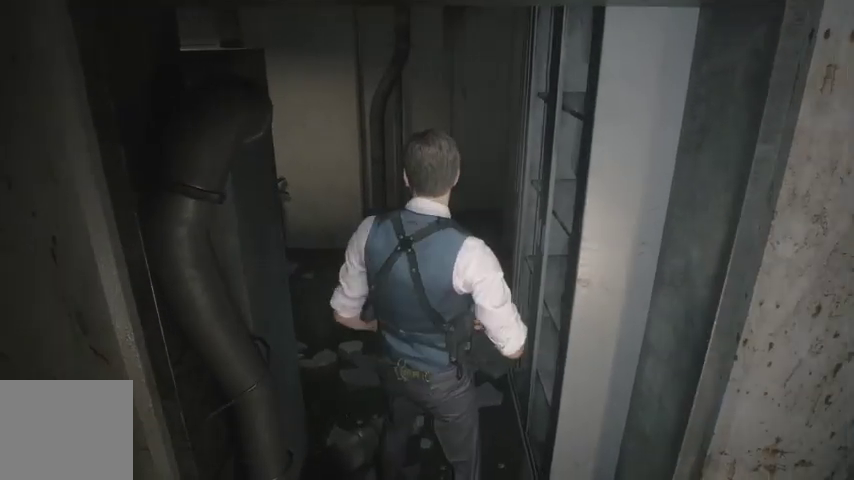
{"buttons": ["R1"], "left_stick": "up", "right_stick": "center", "events": [[67, "R1", "up"], [167, "R1", "down"], [233, "R1", "up"], [300, "R1", "down"], [367, "R1", "up"], [467, "R1", "down"]]}
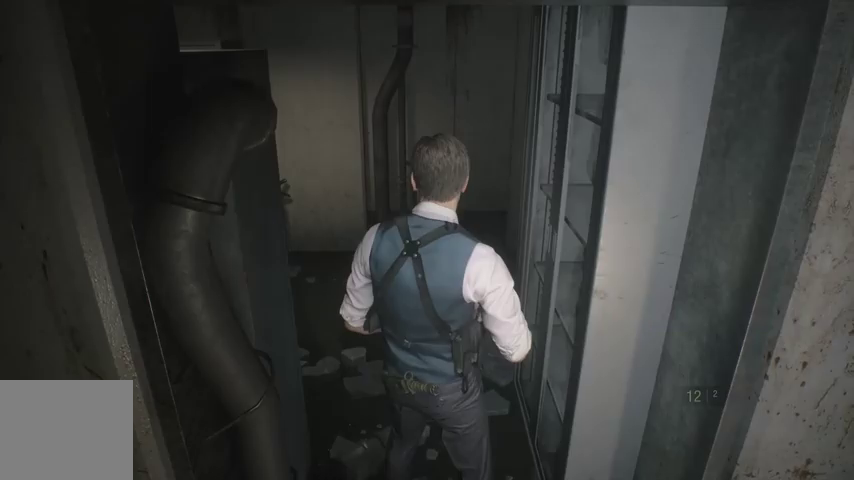
{"buttons": [], "left_stick": "up", "right_stick": "center", "events": [[67, "R1", "up"], [433, "START", "down"], [500, "START", "up"]]}
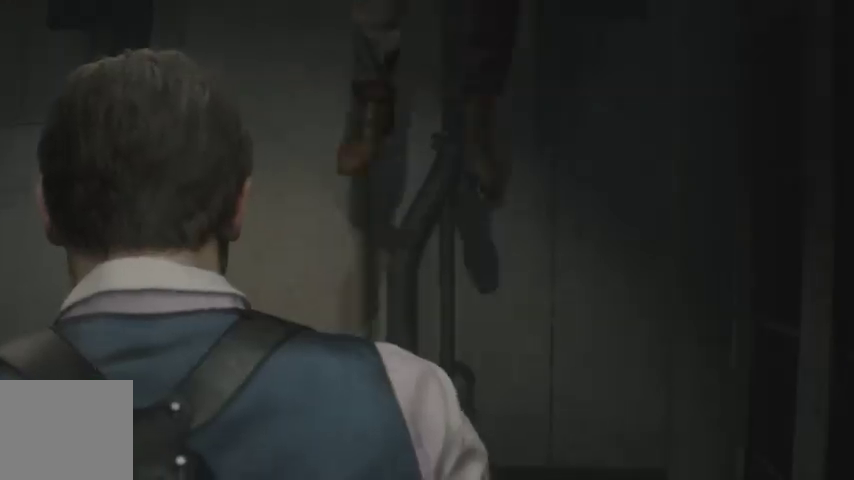
{"buttons": ["R1"], "left_stick": "up", "right_stick": "center", "events": [[67, "SQUARE", "down"], [167, "SQUARE", "up"], [467, "R1", "down"]]}
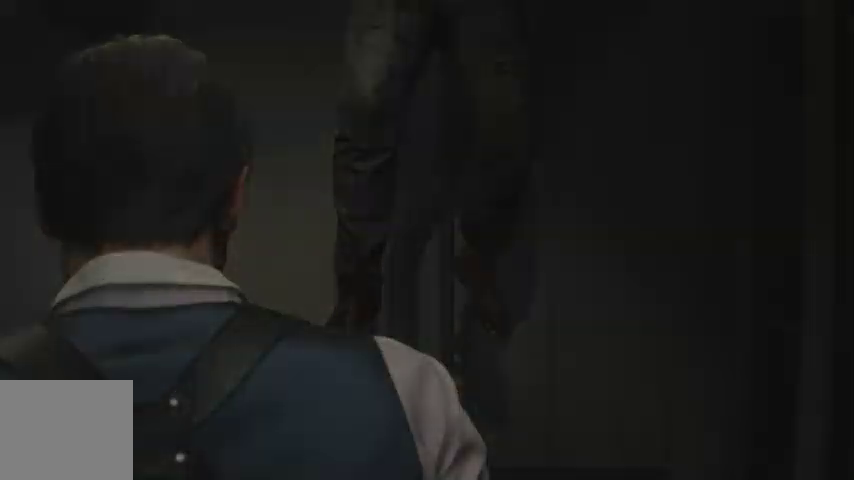
{"buttons": [], "left_stick": "up", "right_stick": "center", "events": [[33, "R1", "up"], [100, "R1", "down"], [167, "R1", "up"], [233, "R1", "down"], [300, "R1", "up"], [367, "R1", "down"], [433, "R1", "up"]]}
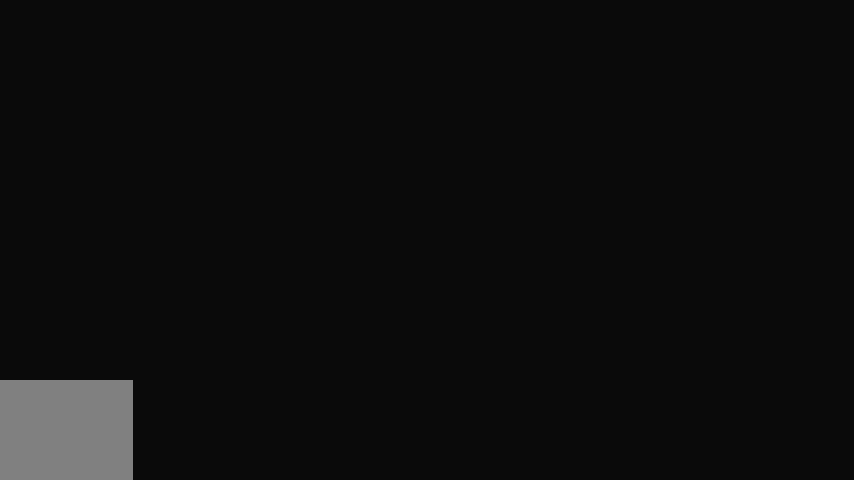
{"buttons": [], "left_stick": "up", "right_stick": "center", "events": [[33, "R1", "down"], [100, "R1", "up"], [167, "R1", "down"], [267, "R1", "up"], [300, "right_stick", "right"], [467, "right_stick", "center"]]}